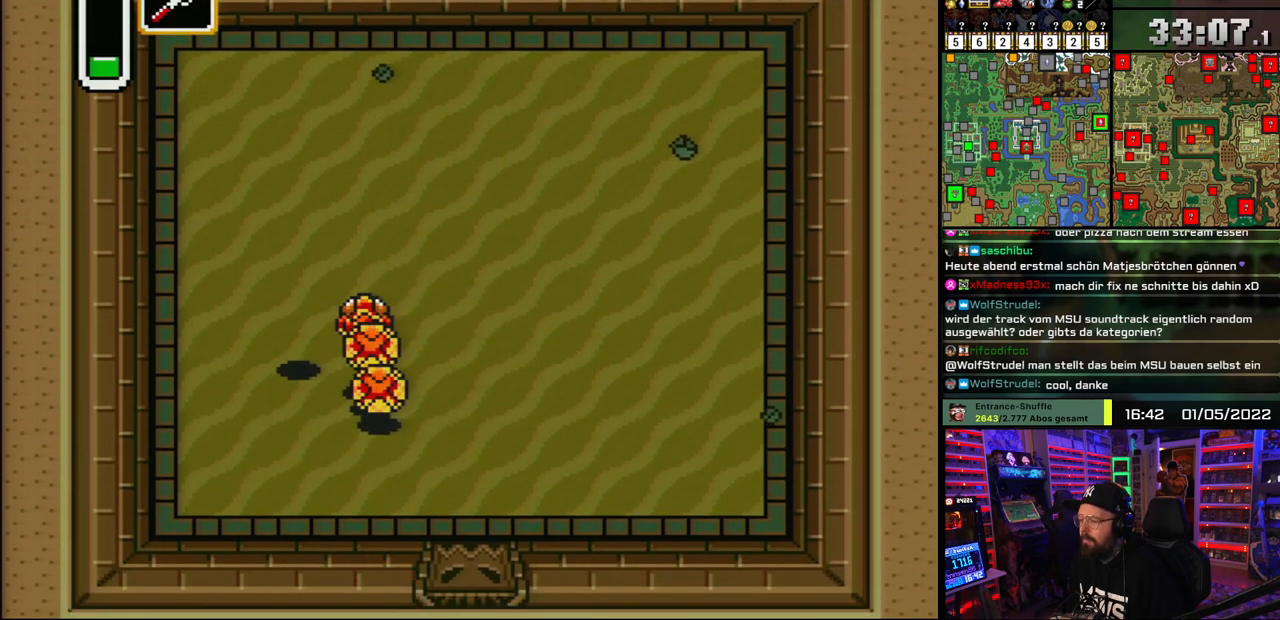
Gameplay with a controller (Nintendo layout); each line is a JSON object with the inputs held at the frame after it. "events" lists button and stick changes between this image and that frame as [ms after this image, input, new state], when the widget could be followed in between. Not read: L1 L3 R1 R3.
{"buttons": ["DPAD_RIGHT"], "events": [[17, "DPAD_RIGHT", "up"], [33, "B", "up"], [83, "DPAD_RIGHT", "down"], [233, "DPAD_LEFT", "down"], [250, "DPAD_LEFT", "up"]]}
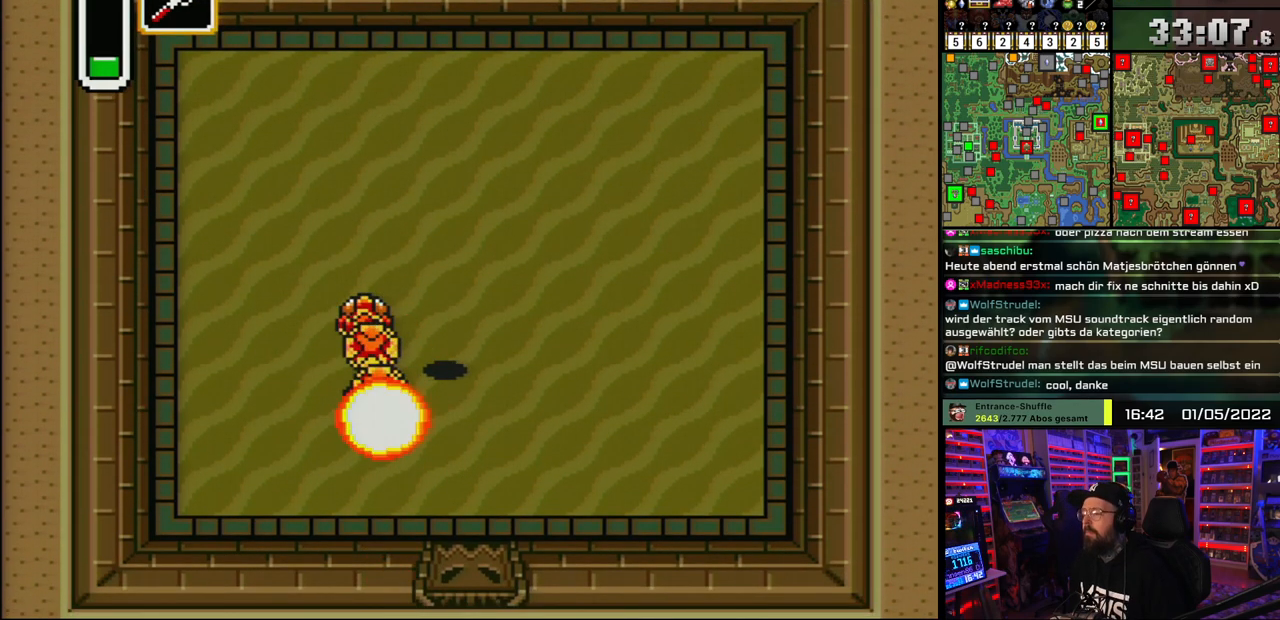
{"buttons": [], "events": [[100, "DPAD_UP", "down"], [267, "DPAD_RIGHT", "up"], [283, "DPAD_UP", "up"]]}
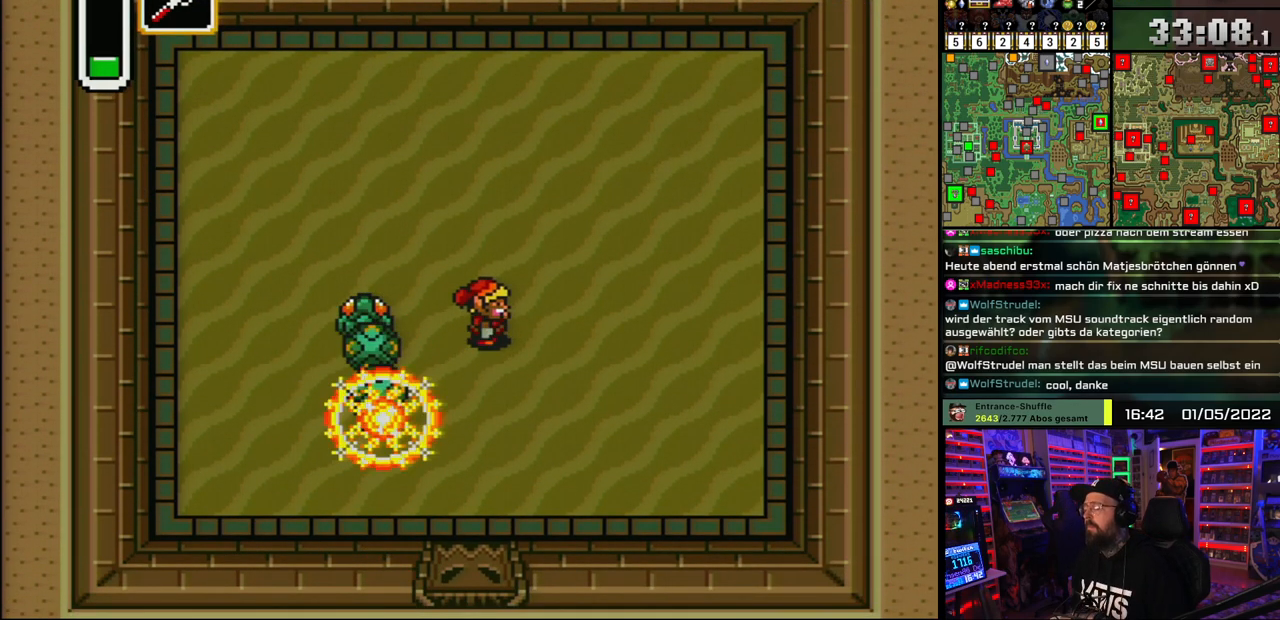
{"buttons": [], "events": []}
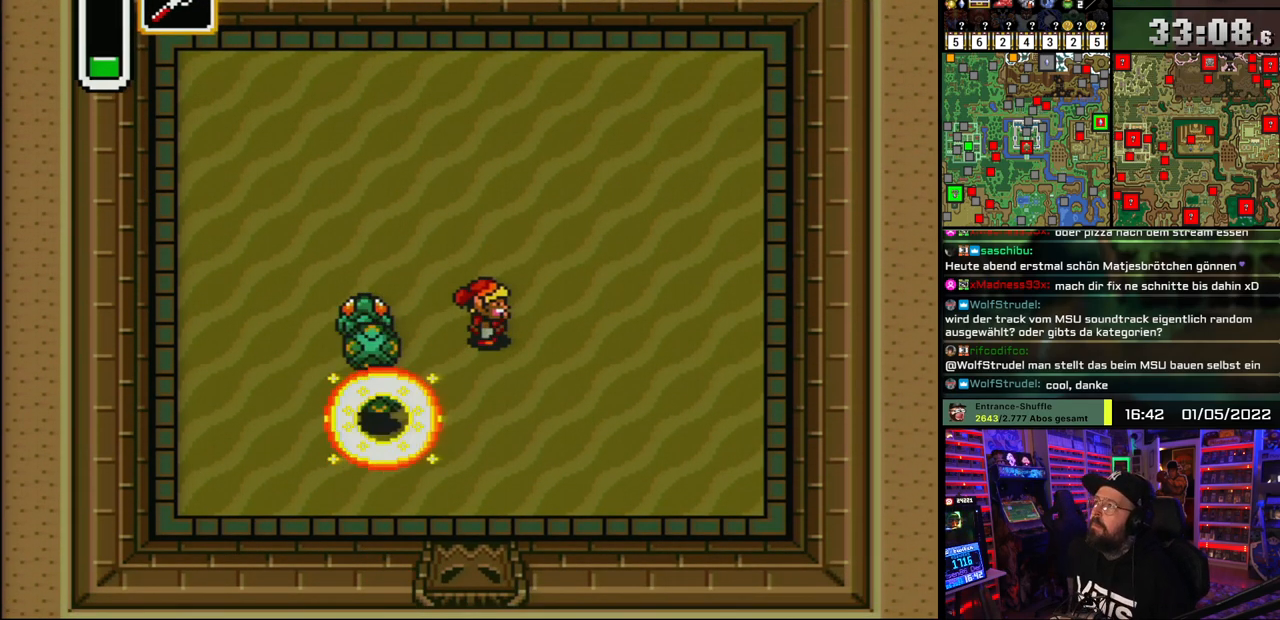
{"buttons": [], "events": []}
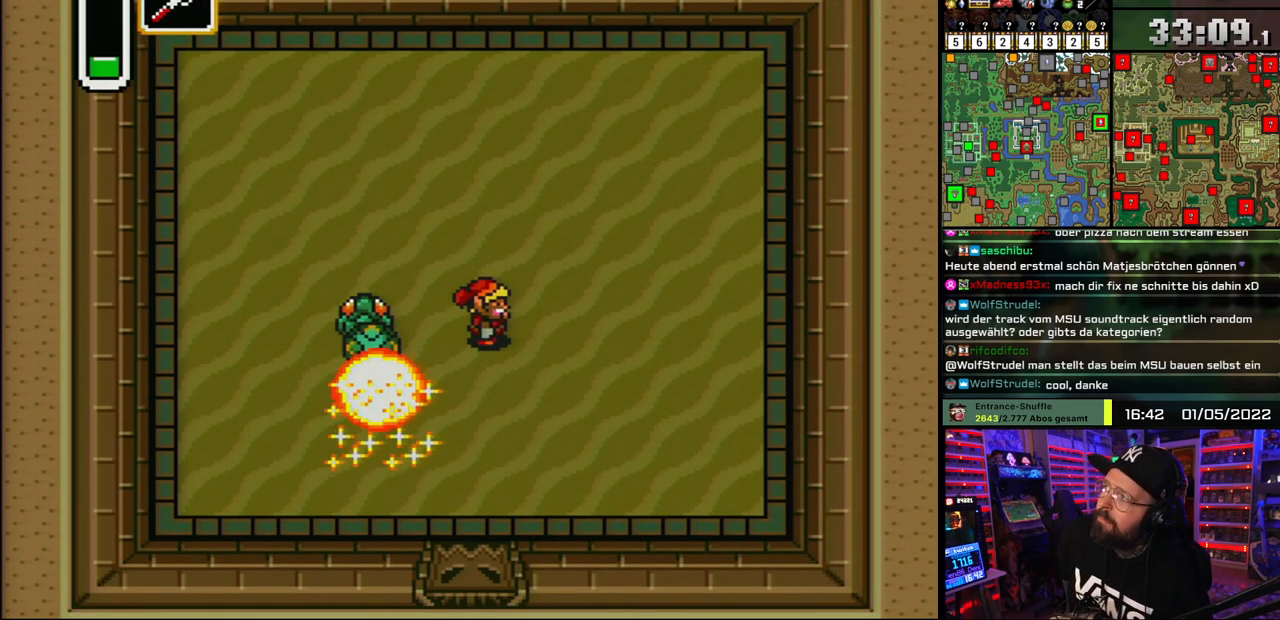
{"buttons": [], "events": []}
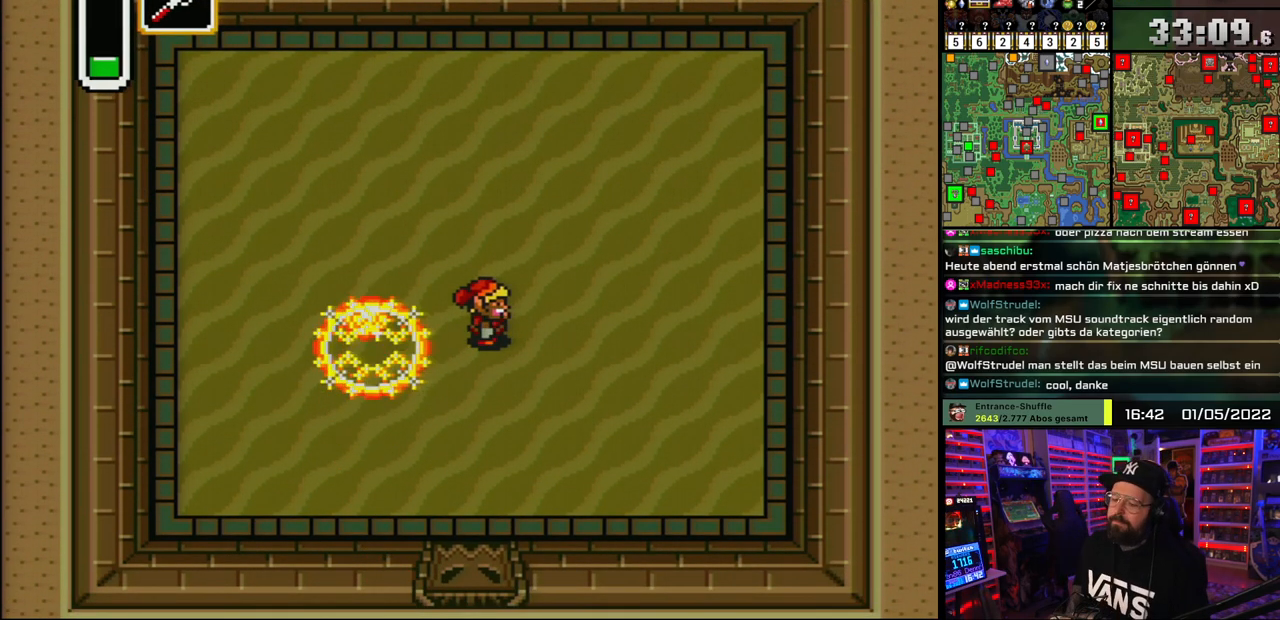
{"buttons": [], "events": []}
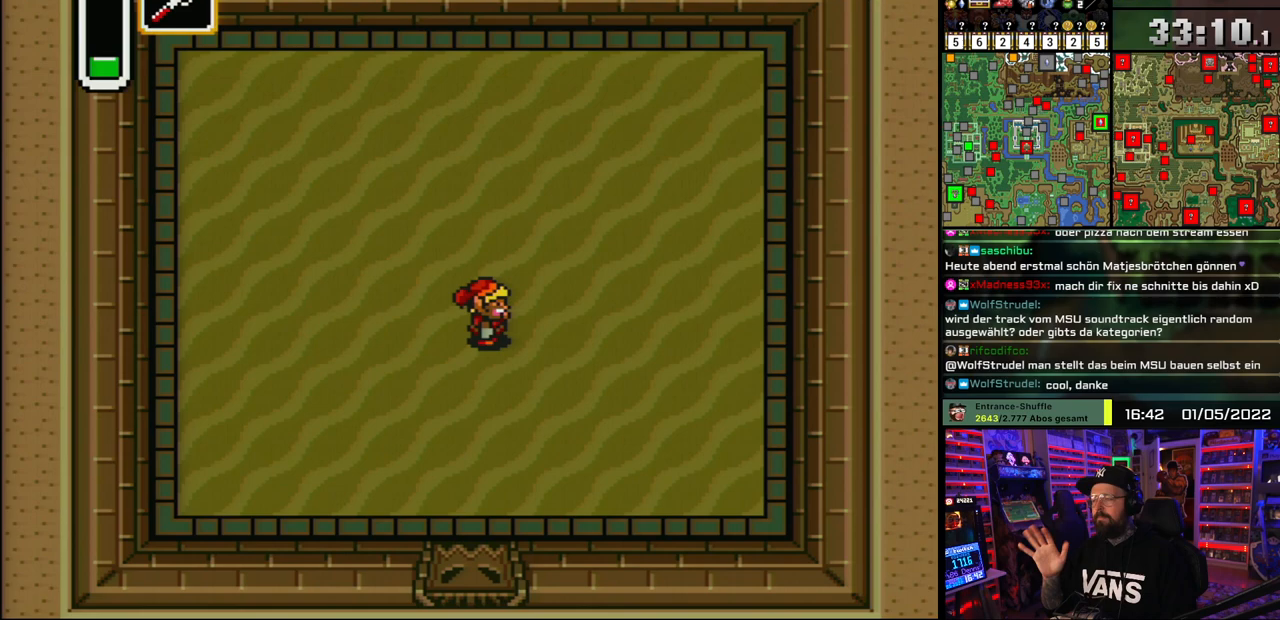
{"buttons": ["DPAD_LEFT"], "events": [[400, "DPAD_LEFT", "down"], [483, "DPAD_DOWN", "down"], [483, "DPAD_LEFT", "up"], [500, "DPAD_DOWN", "up"], [500, "DPAD_LEFT", "down"]]}
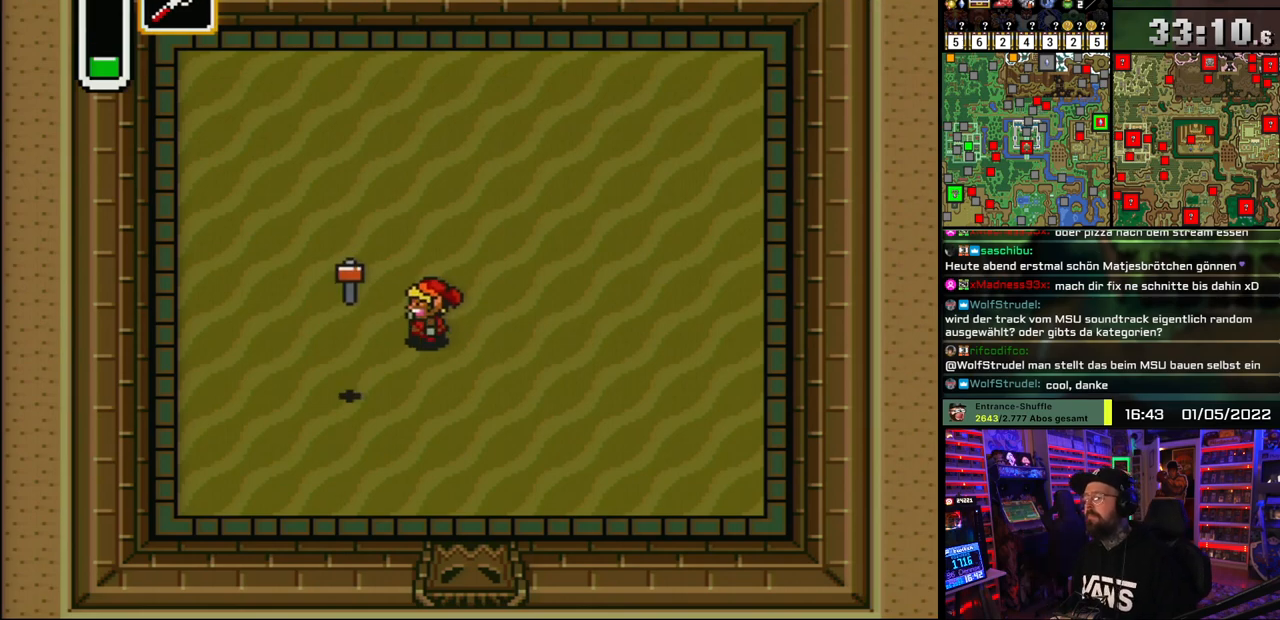
{"buttons": [], "events": [[67, "DPAD_DOWN", "down"], [333, "DPAD_LEFT", "up"], [383, "DPAD_DOWN", "up"], [383, "DPAD_RIGHT", "down"], [433, "DPAD_RIGHT", "up"]]}
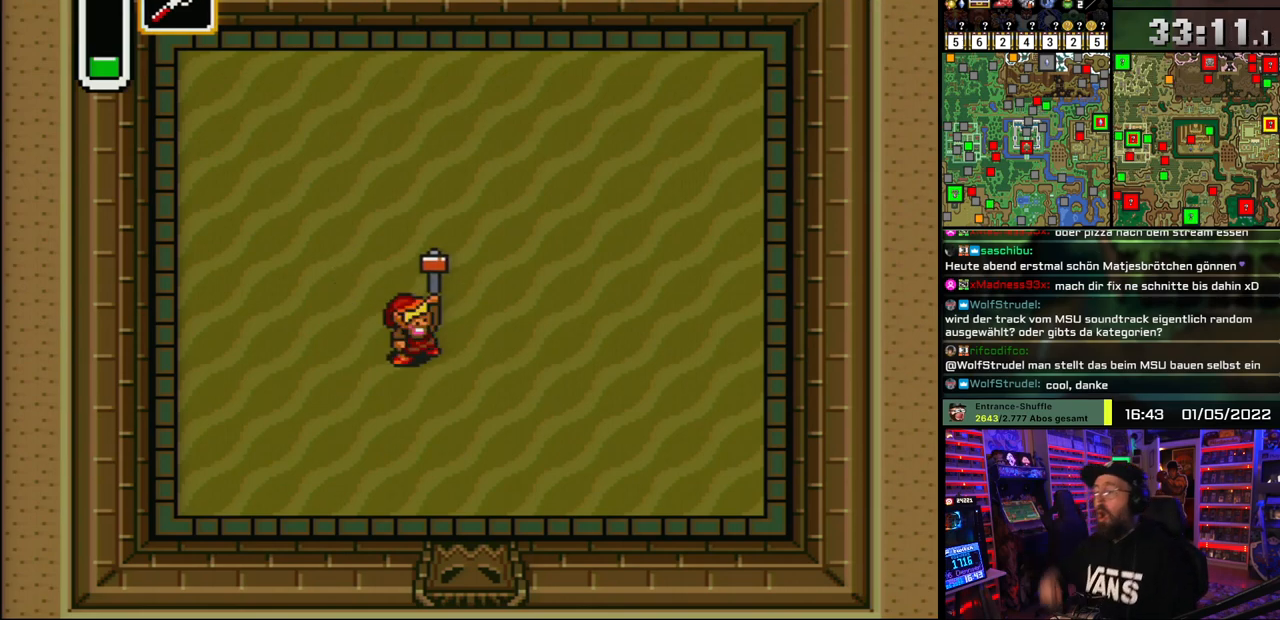
{"buttons": [], "events": []}
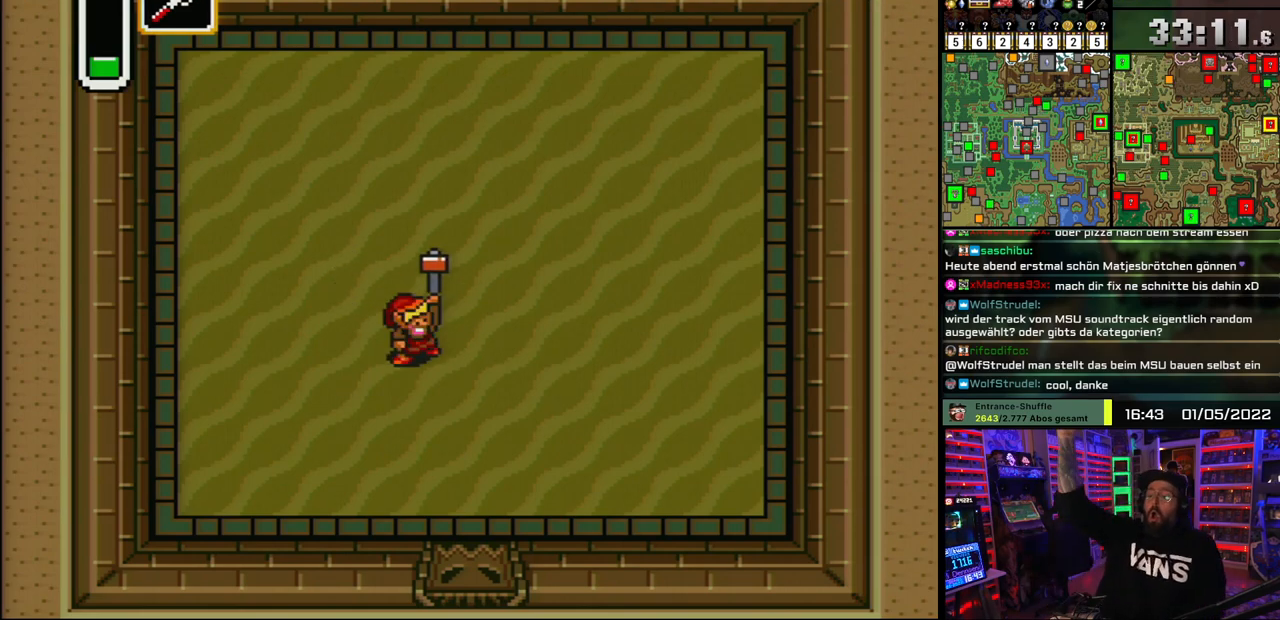
{"buttons": [], "events": []}
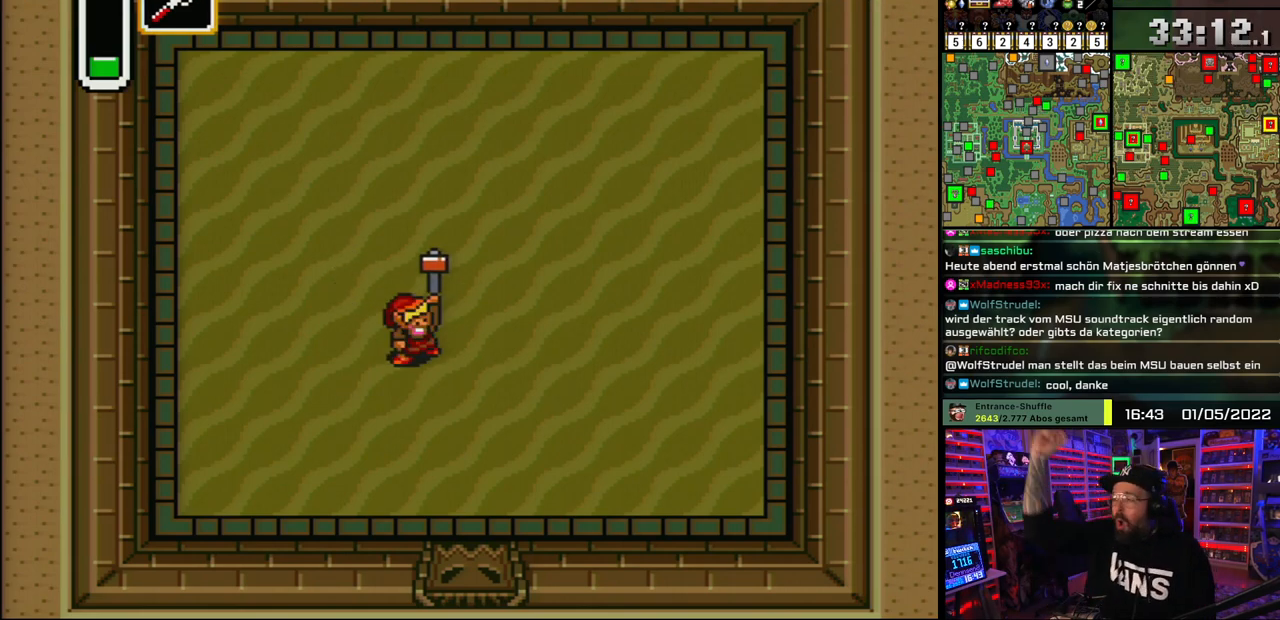
{"buttons": [], "events": []}
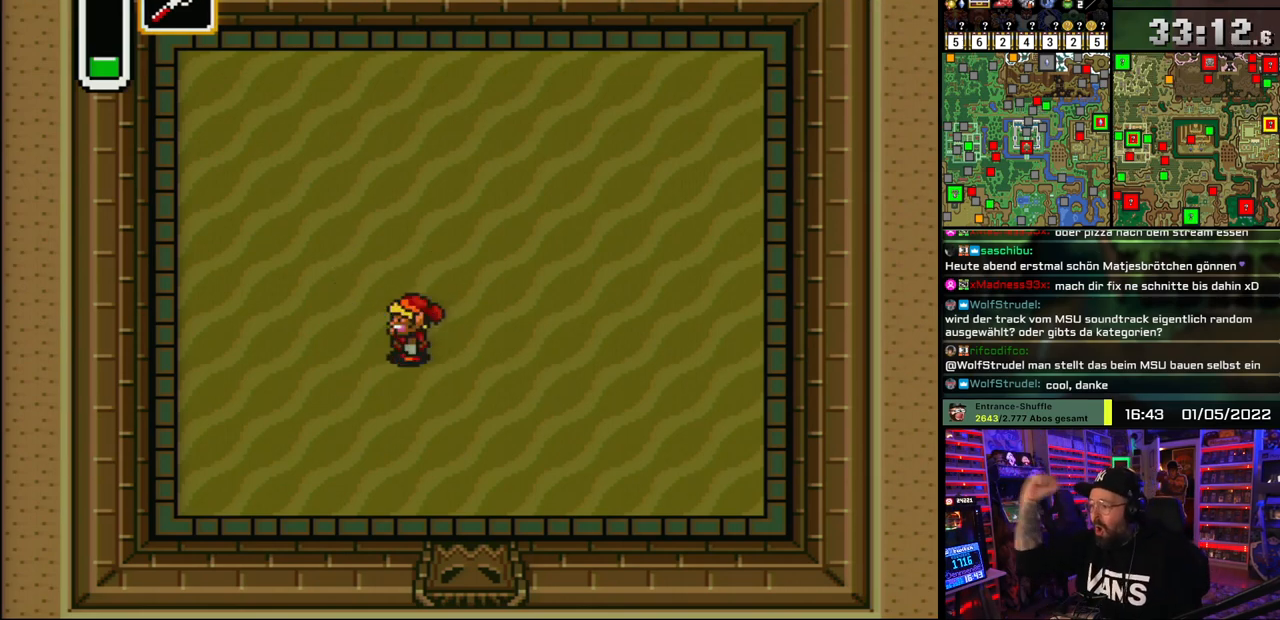
{"buttons": [], "events": [[67, "DPAD_RIGHT", "down"], [267, "DPAD_UP", "down"], [367, "DPAD_RIGHT", "up"], [400, "DPAD_UP", "up"]]}
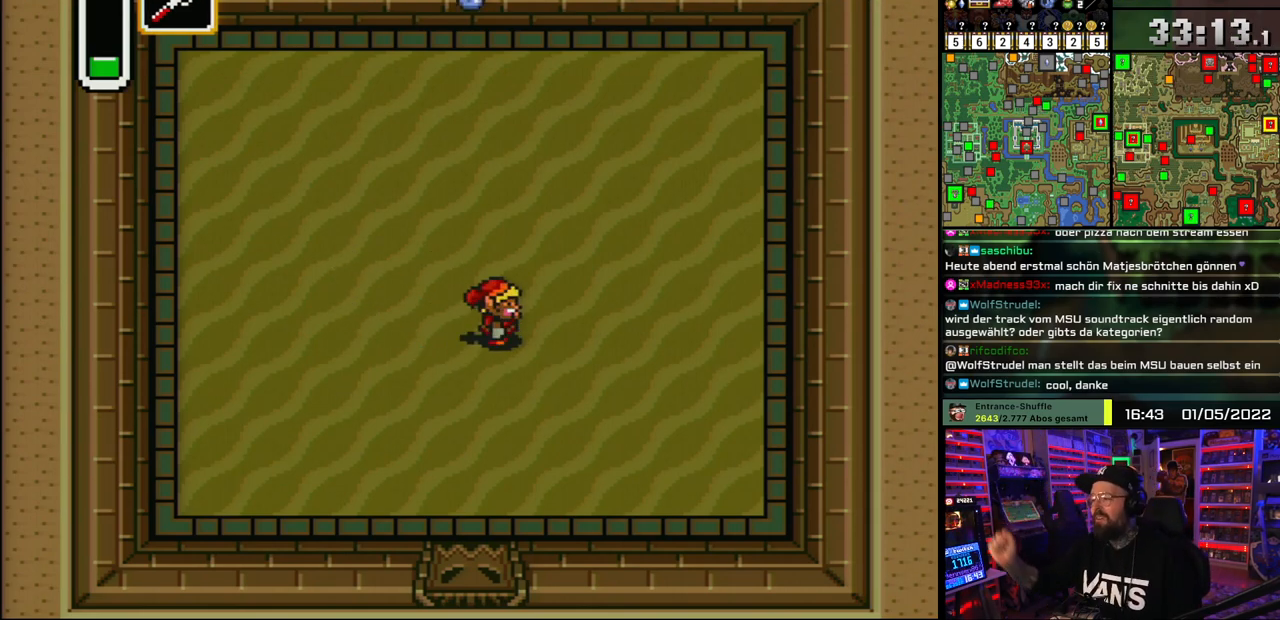
{"buttons": ["DPAD_DOWN"], "events": [[100, "DPAD_LEFT", "down"], [183, "DPAD_LEFT", "up"], [300, "DPAD_DOWN", "down"], [383, "DPAD_DOWN", "up"], [500, "DPAD_DOWN", "down"]]}
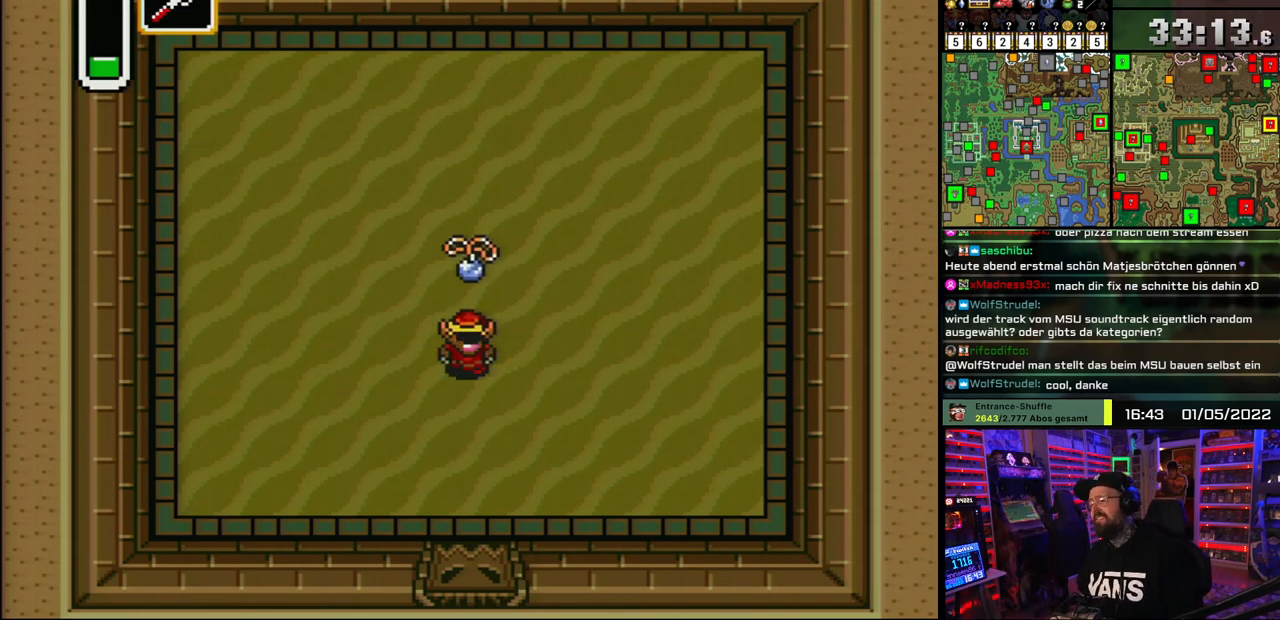
{"buttons": ["A"], "events": [[50, "DPAD_DOWN", "up"], [483, "A", "down"]]}
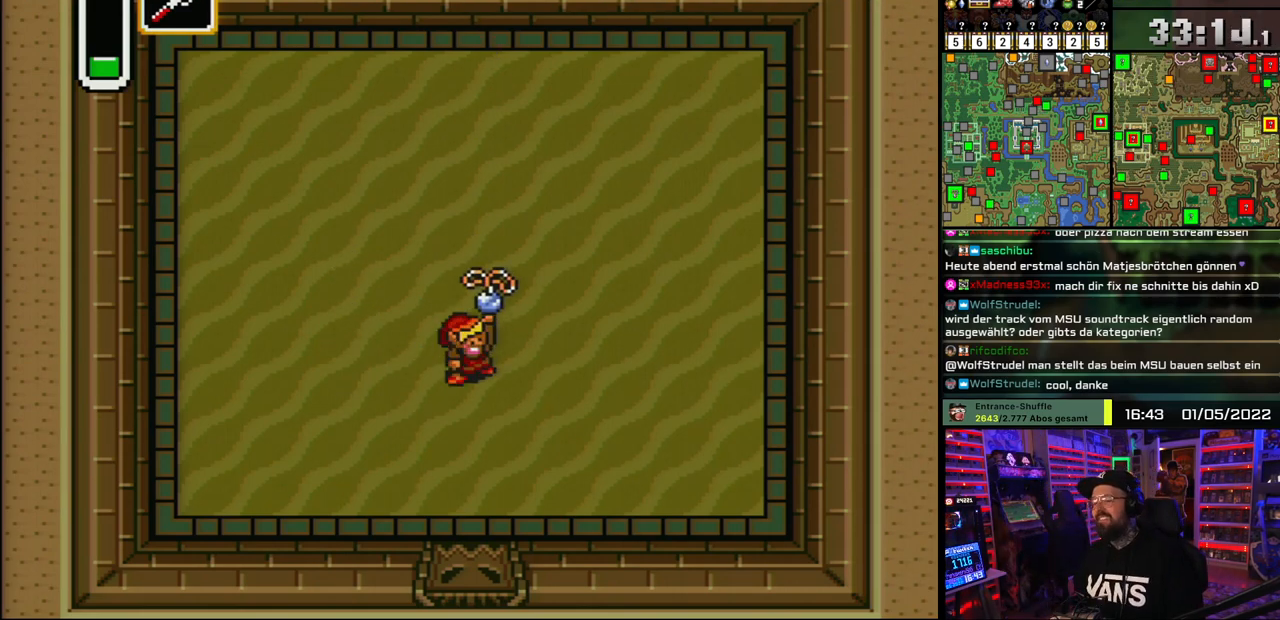
{"buttons": [], "events": [[83, "A", "up"], [167, "A", "down"], [267, "A", "up"]]}
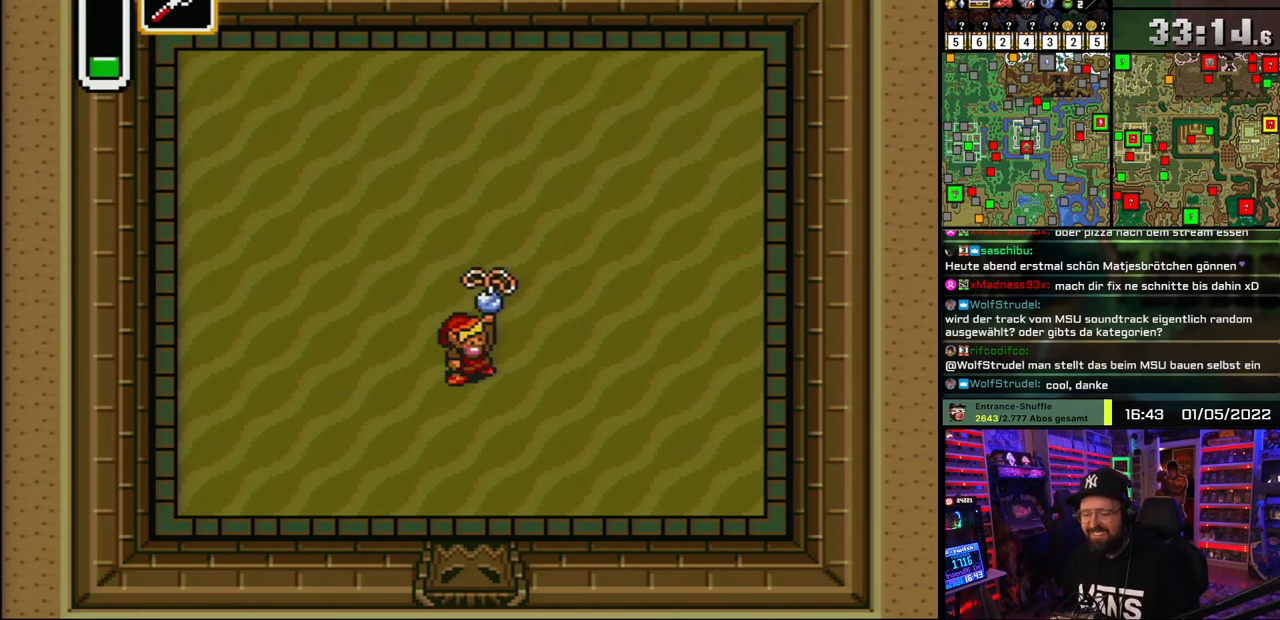
{"buttons": ["A"], "events": [[433, "A", "down"]]}
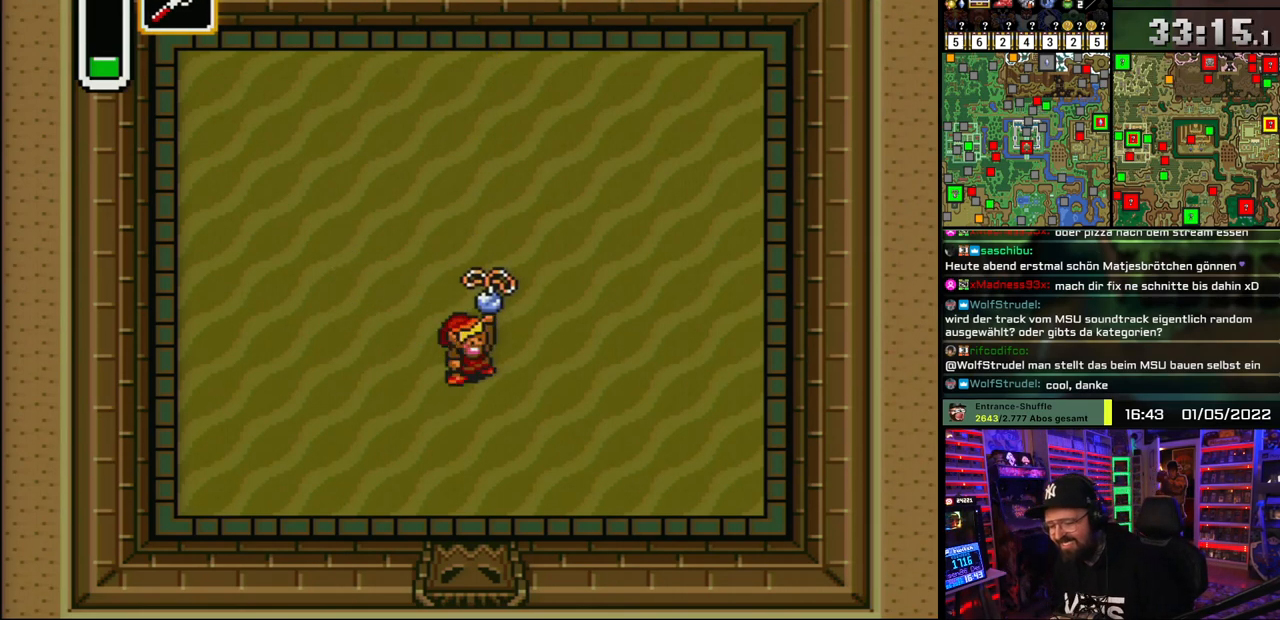
{"buttons": [], "events": [[33, "A", "up"], [83, "A", "down"], [183, "A", "up"], [250, "A", "down"], [350, "A", "up"], [400, "A", "down"], [483, "A", "up"]]}
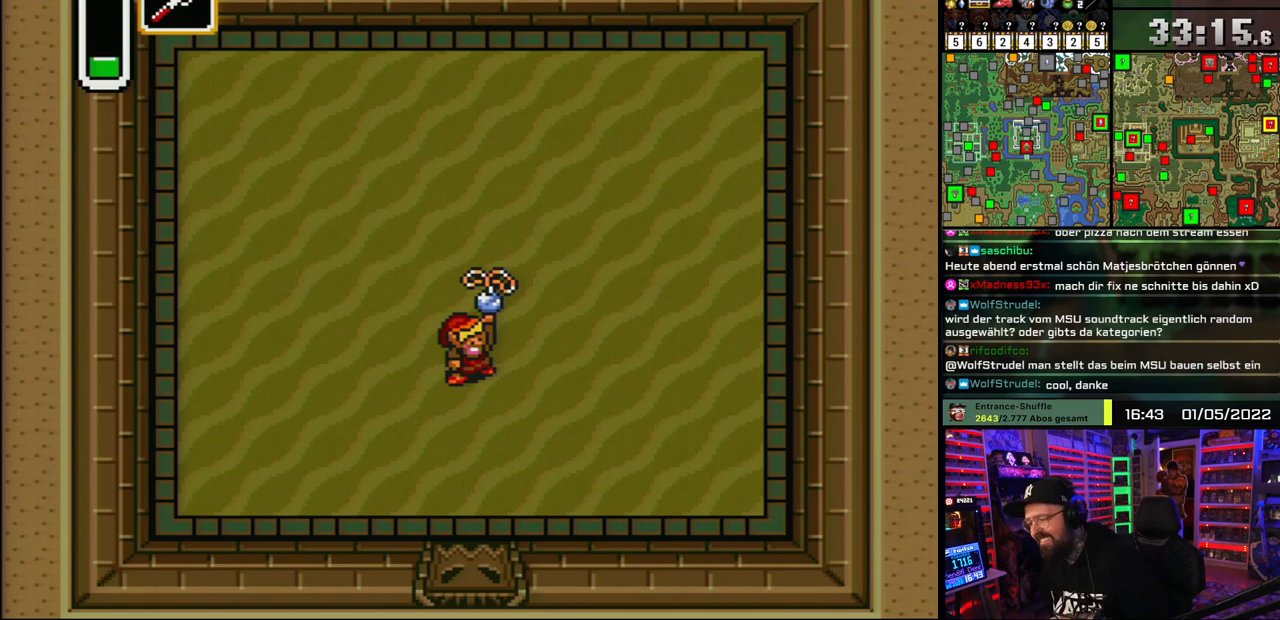
{"buttons": ["A"], "events": [[50, "A", "down"], [133, "A", "up"], [200, "A", "down"], [283, "A", "up"], [350, "A", "down"], [450, "A", "up"], [500, "A", "down"]]}
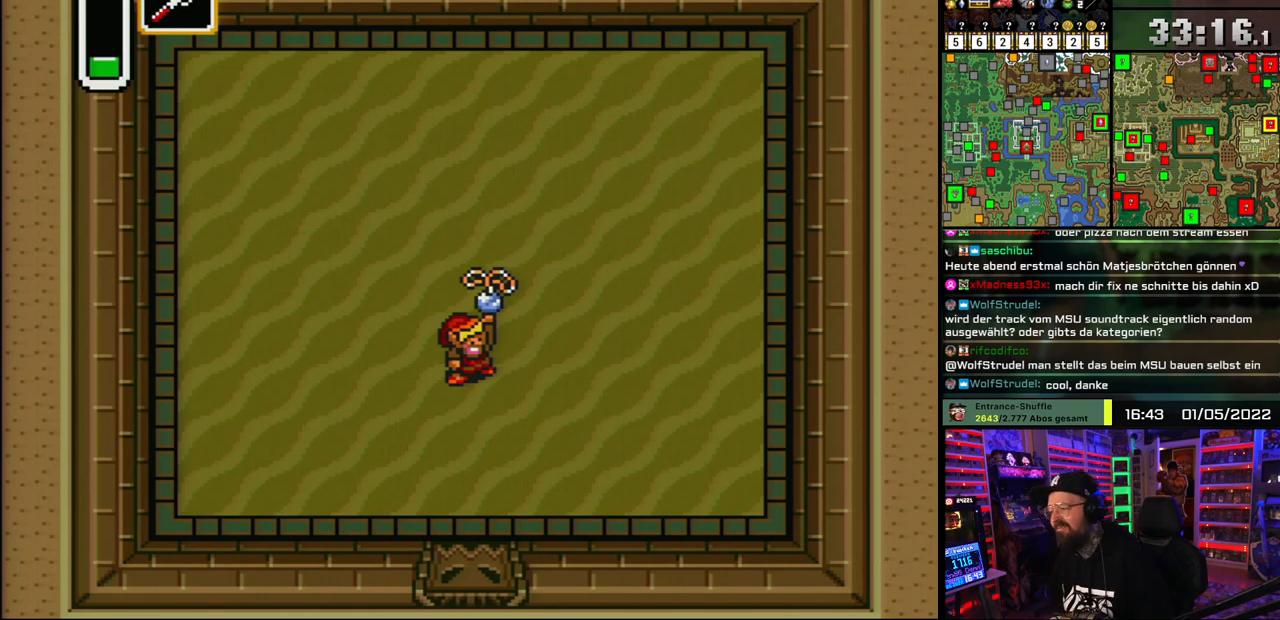
{"buttons": [], "events": [[117, "A", "up"], [167, "A", "down"], [233, "A", "up"]]}
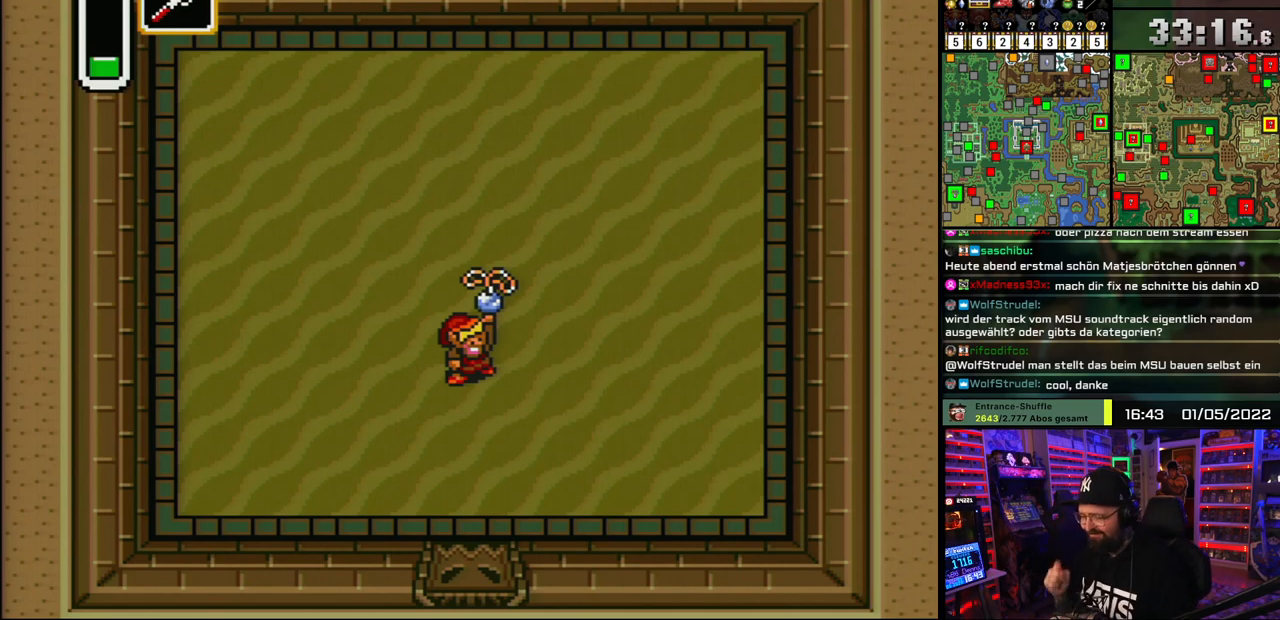
{"buttons": [], "events": []}
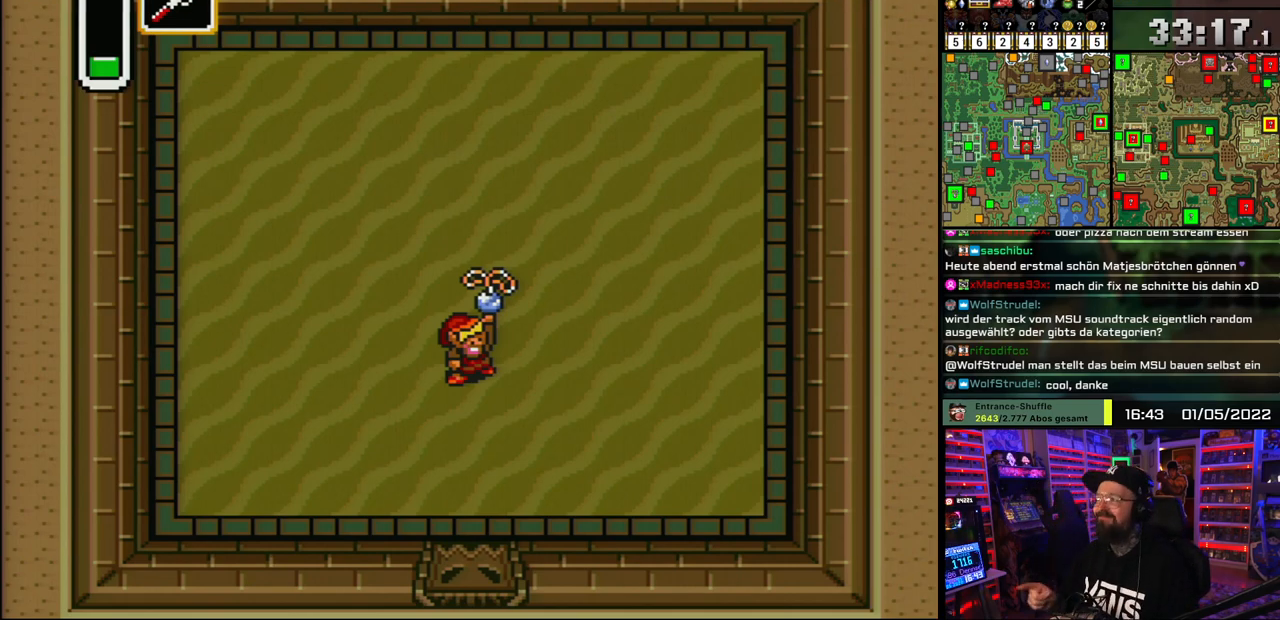
{"buttons": [], "events": []}
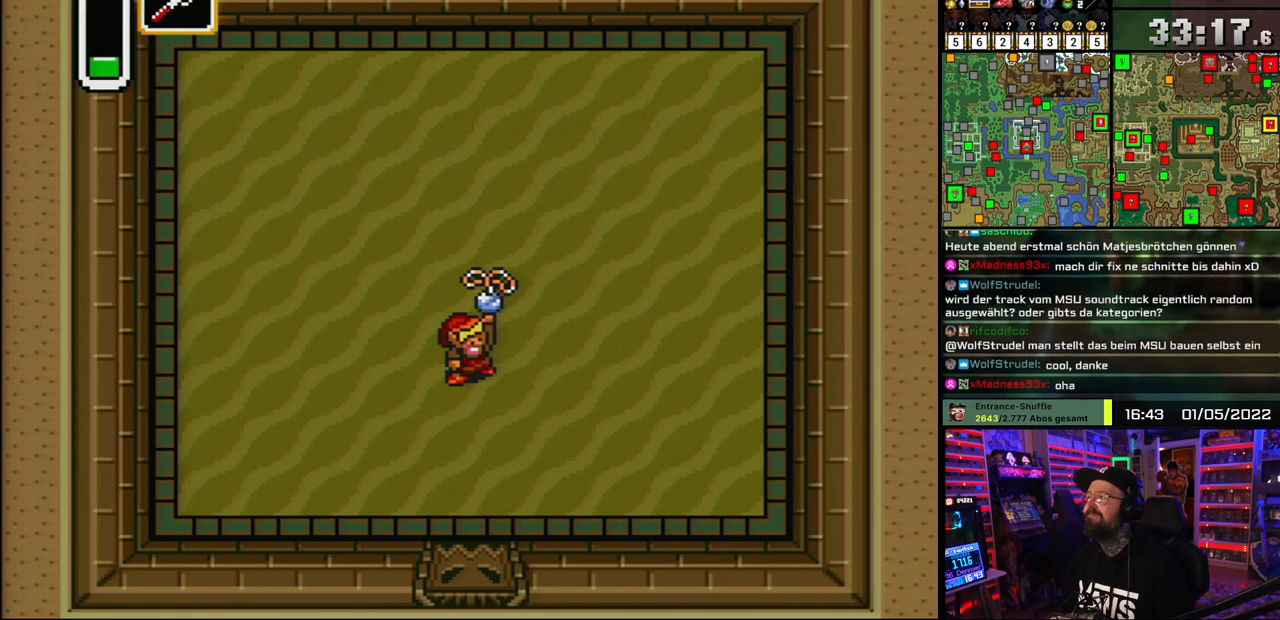
{"buttons": ["START"], "events": [[67, "A", "down"], [167, "A", "up"], [250, "A", "down"], [350, "A", "up"], [500, "START", "down"]]}
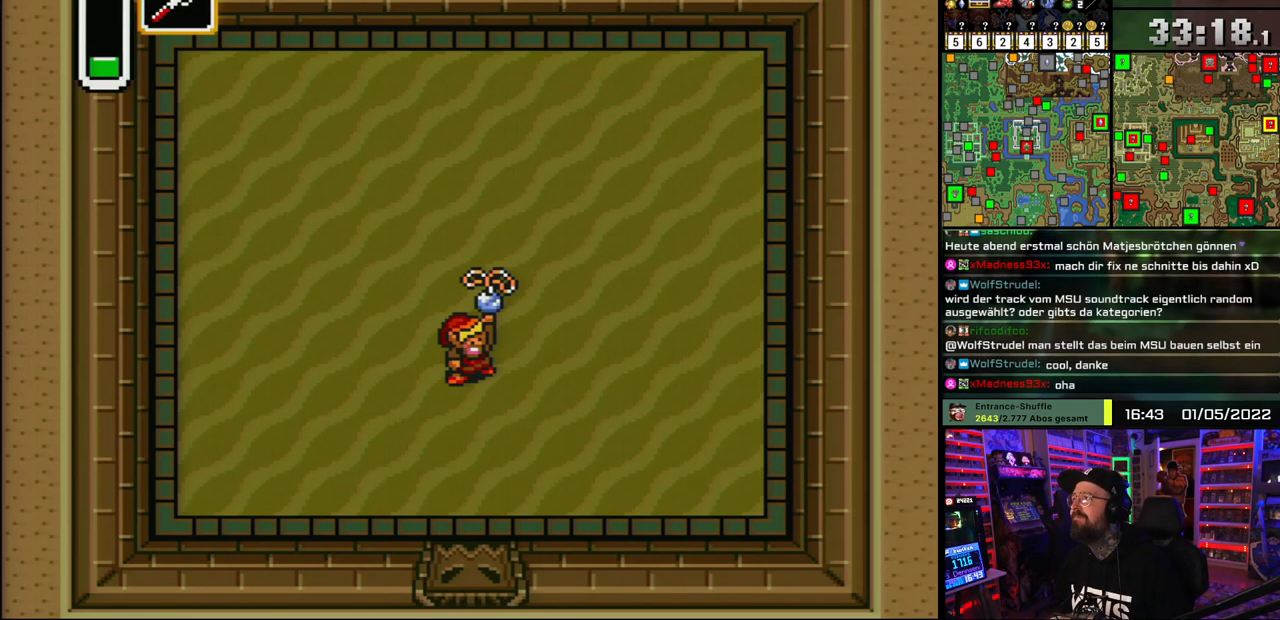
{"buttons": ["START"], "events": [[100, "START", "up"], [183, "START", "down"], [267, "START", "up"], [333, "START", "down"], [433, "START", "up"], [483, "START", "down"]]}
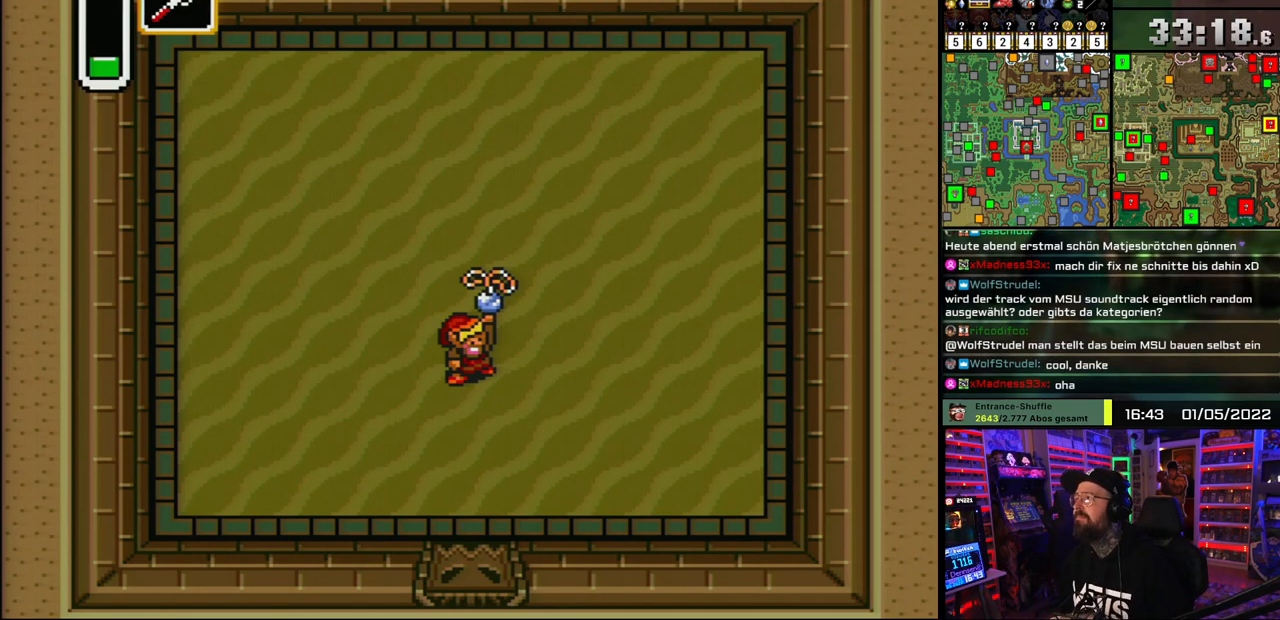
{"buttons": ["START"], "events": [[83, "START", "up"], [133, "START", "down"], [217, "START", "up"], [300, "START", "down"], [383, "START", "up"], [450, "START", "down"]]}
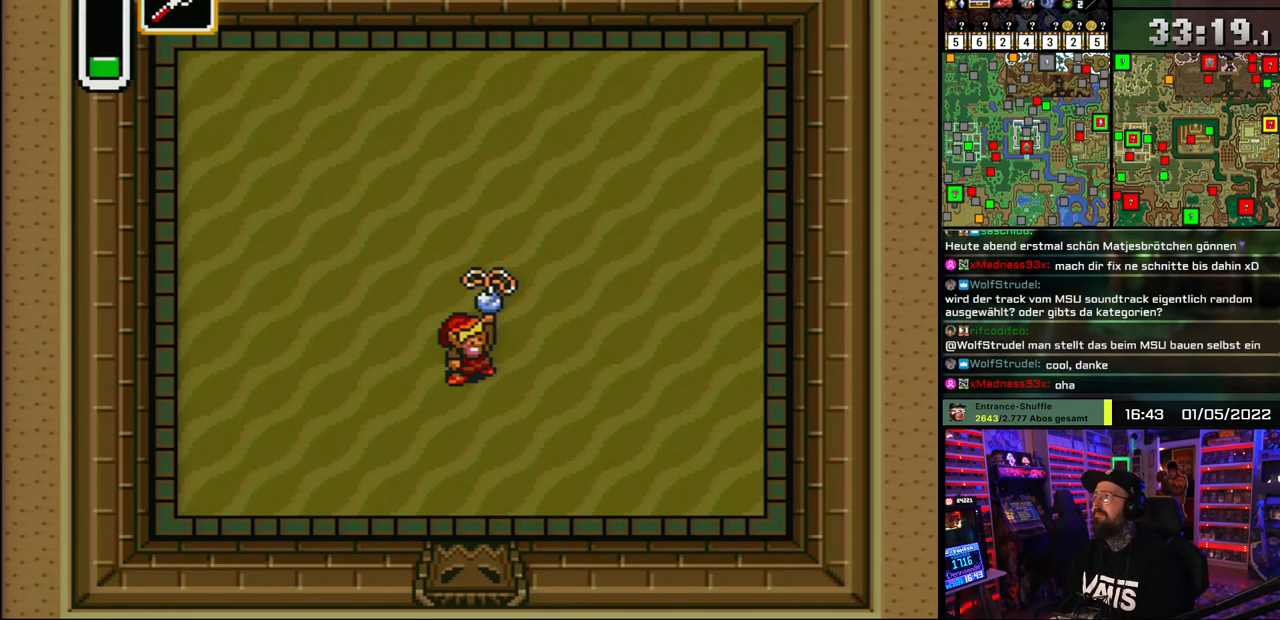
{"buttons": ["START"], "events": [[67, "START", "up"], [150, "START", "down"], [233, "START", "up"], [333, "START", "down"], [433, "START", "up"], [500, "START", "down"]]}
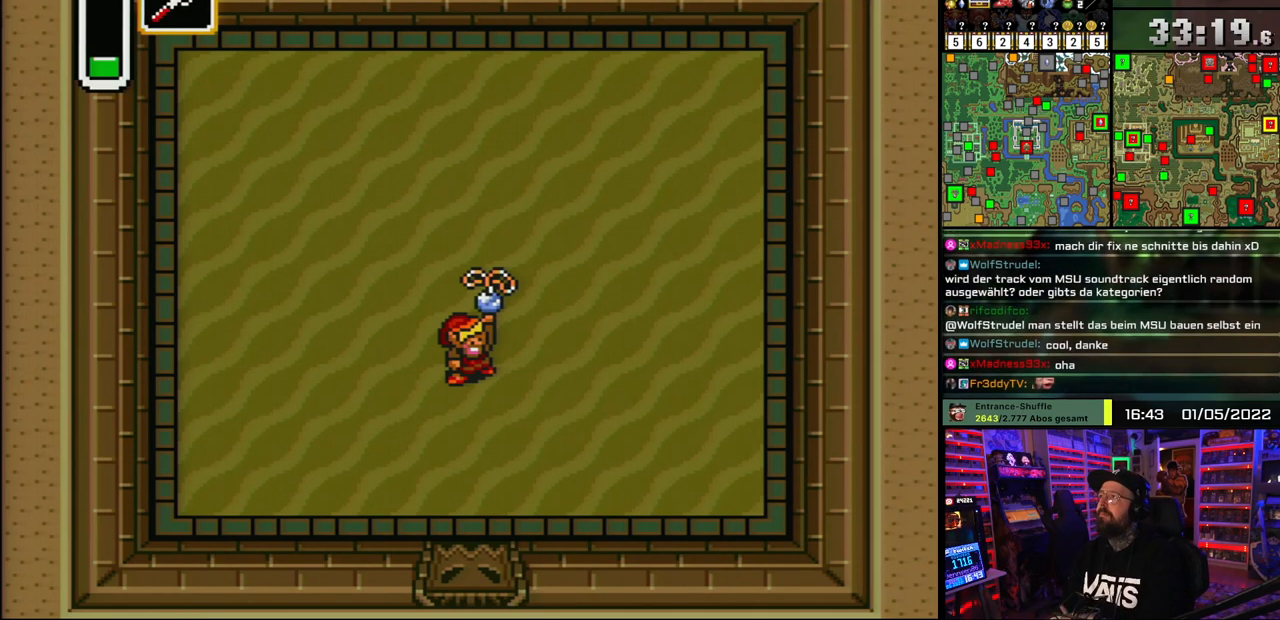
{"buttons": ["START"], "events": [[100, "START", "up"], [167, "START", "down"], [283, "START", "up"], [333, "START", "down"], [433, "START", "up"], [500, "START", "down"]]}
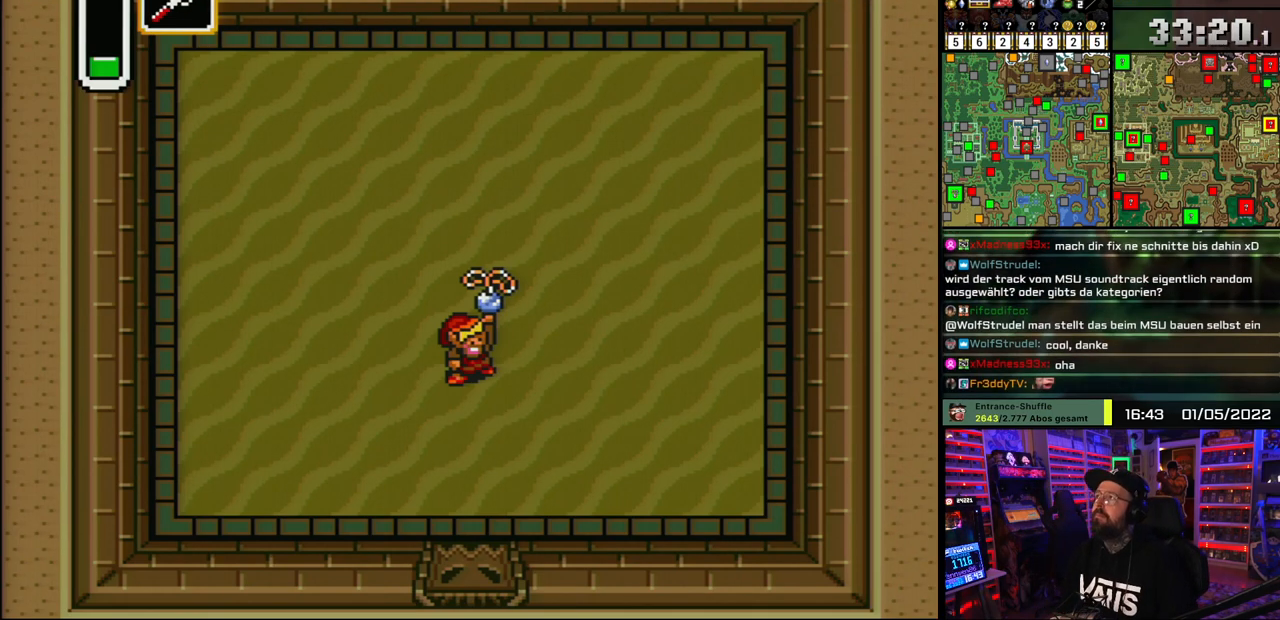
{"buttons": ["START"], "events": [[83, "START", "up"], [167, "START", "down"], [250, "START", "up"], [333, "START", "down"], [417, "START", "up"], [500, "START", "down"]]}
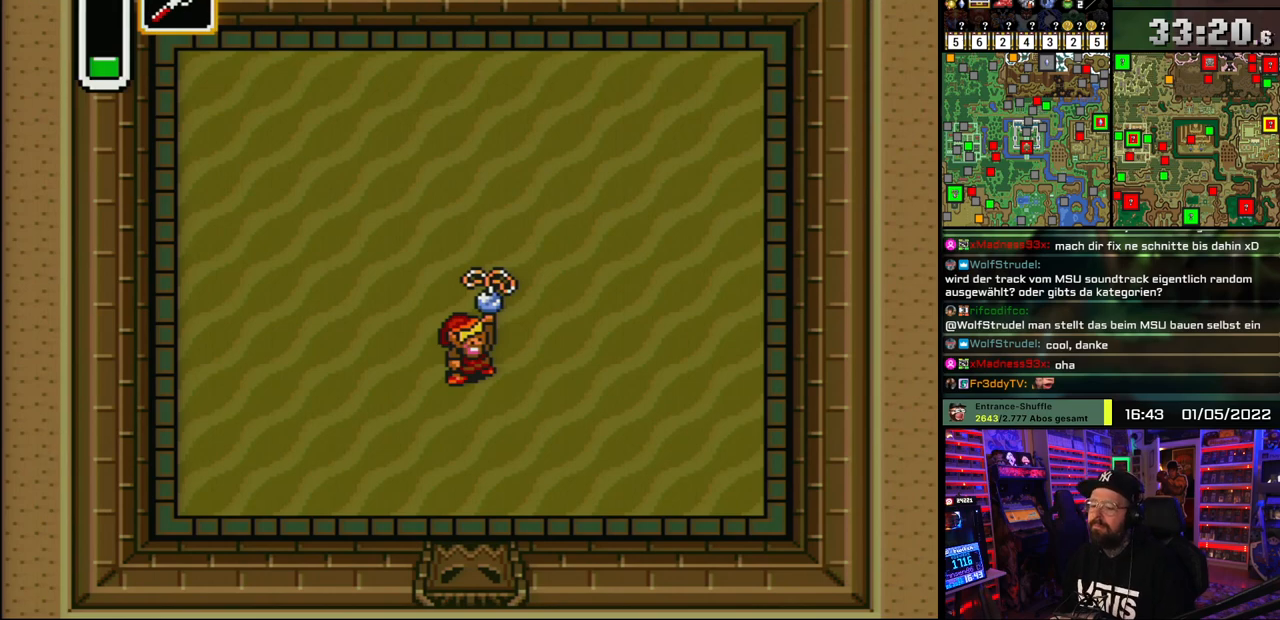
{"buttons": [], "events": [[100, "START", "up"], [183, "START", "down"], [283, "START", "up"], [350, "START", "down"], [450, "START", "up"]]}
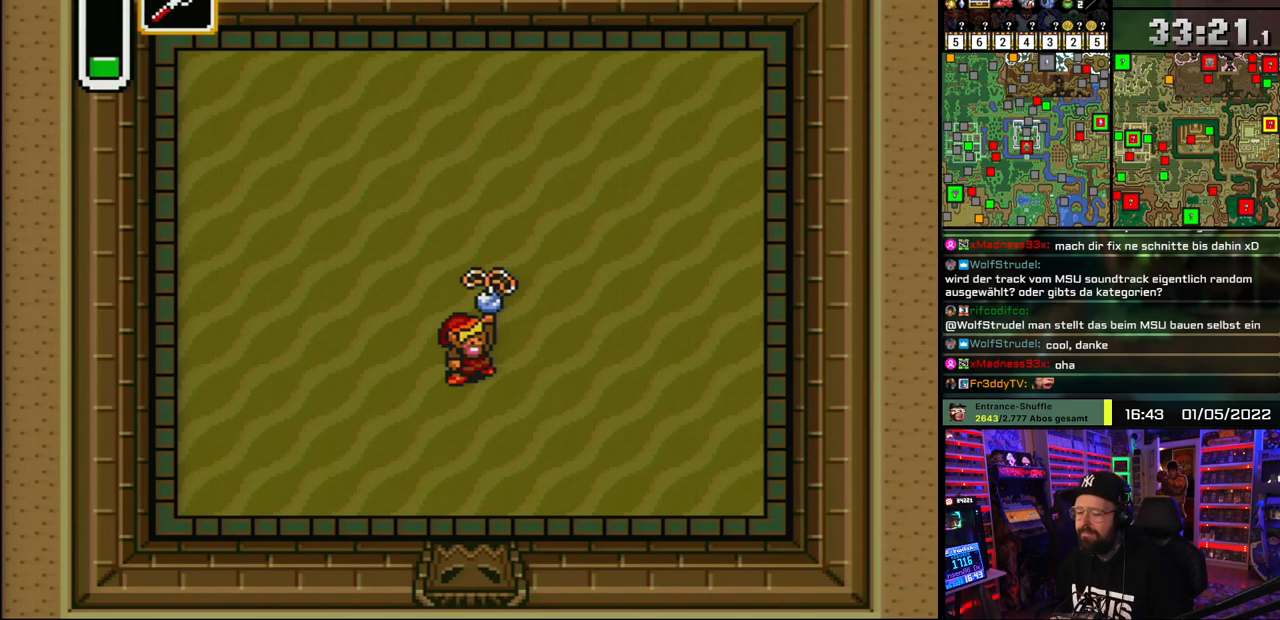
{"buttons": ["START"], "events": [[33, "START", "down"], [150, "START", "up"], [217, "START", "down"], [317, "START", "up"], [400, "START", "down"]]}
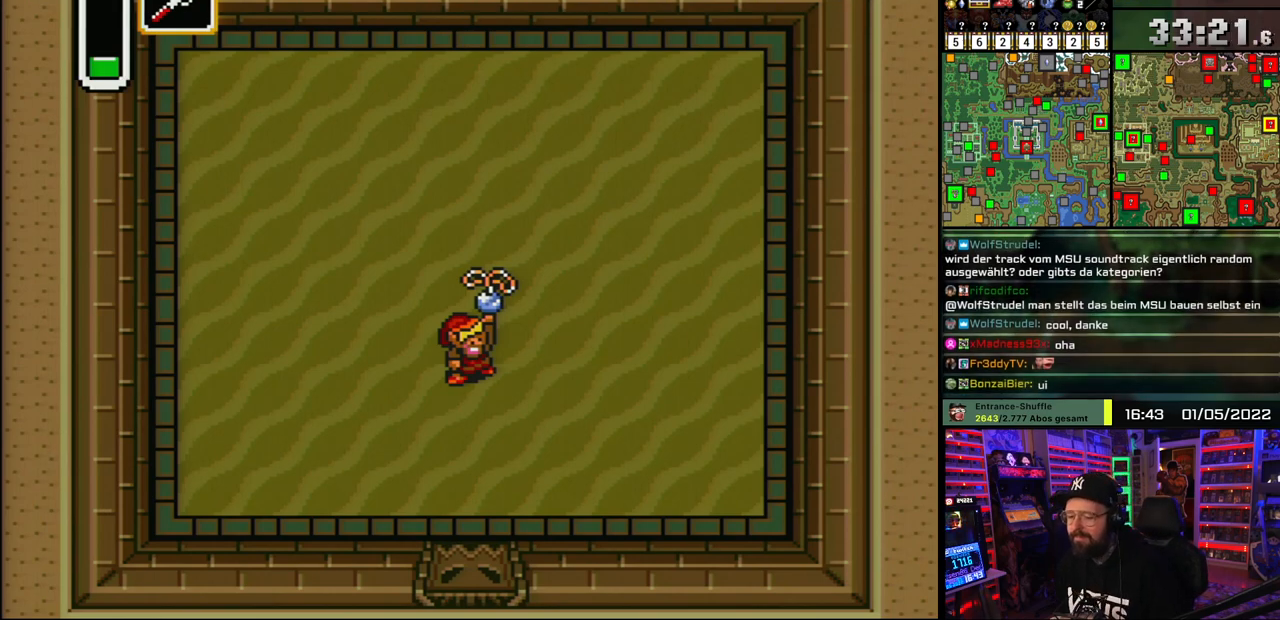
{"buttons": ["START"], "events": [[17, "START", "up"], [83, "START", "down"], [200, "START", "up"], [267, "START", "down"], [383, "START", "up"], [450, "START", "down"]]}